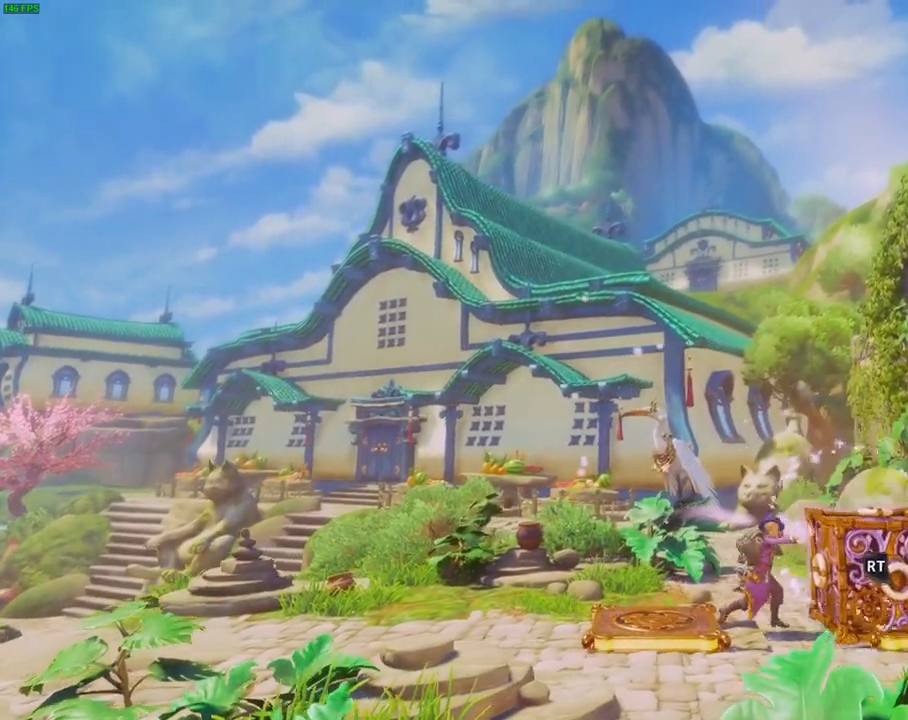
Gameplay with a controller (PlayStation layout); each line is a JSON object with the inputs held at the frame after it. "events" lists button and stick changes between this image and that frame as [ms after this image, input, new state], when the widget could be followed in between. Not read: HOME TOUCHPAD.
{"buttons": [], "left_stick": "left", "right_stick": "center", "events": [[83, "CROSS", "down"], [267, "left_stick", "left"], [283, "CROSS", "up"]]}
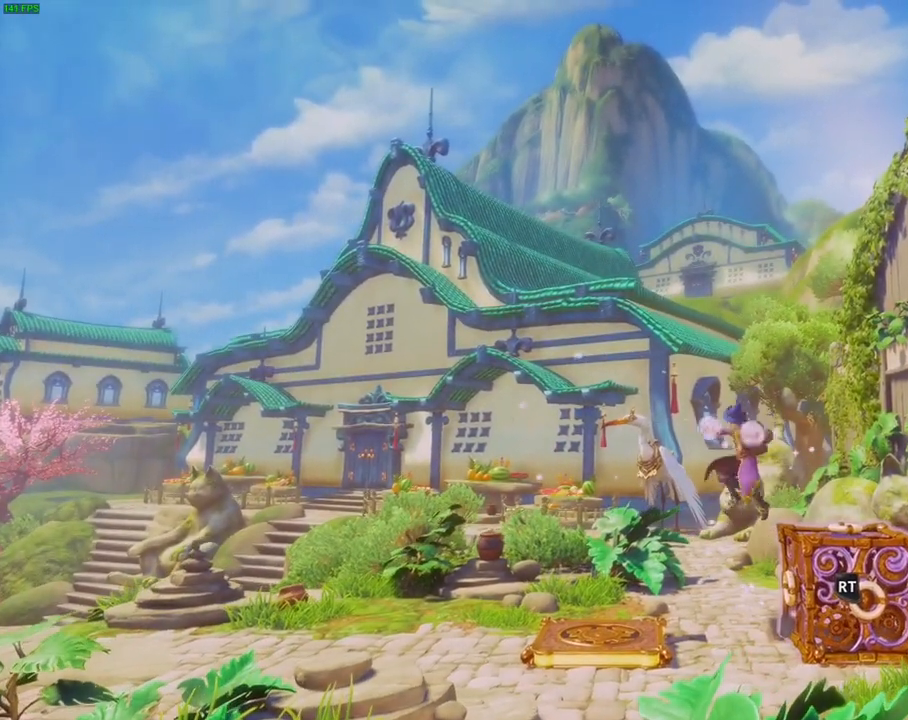
{"buttons": [], "left_stick": "right", "right_stick": "center", "events": [[317, "CROSS", "down"], [383, "CROSS", "up"], [383, "left_stick", "right"]]}
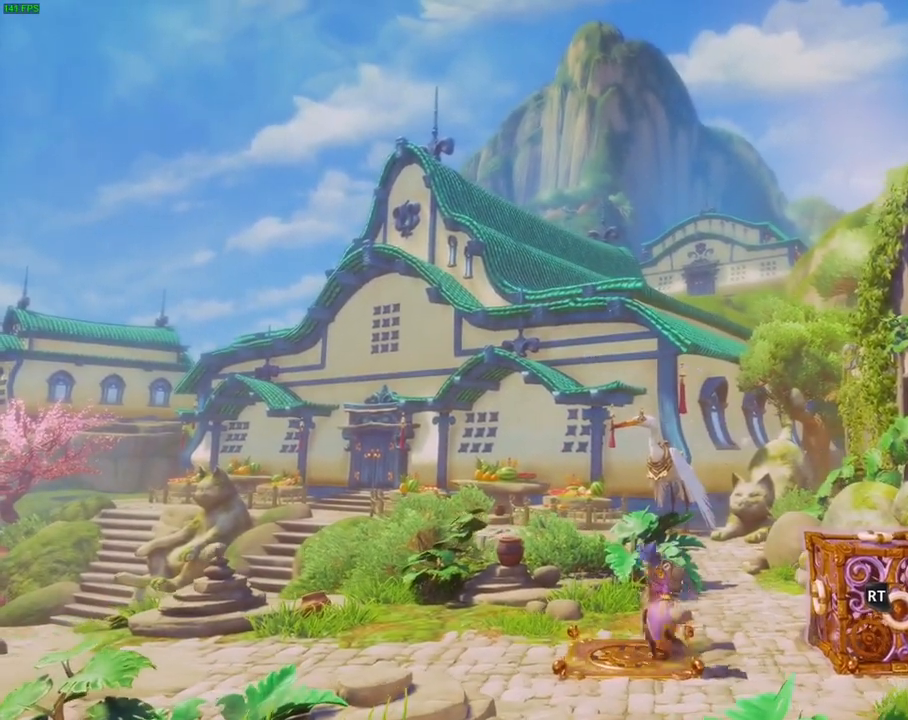
{"buttons": ["CROSS"], "left_stick": "right", "right_stick": "center"}
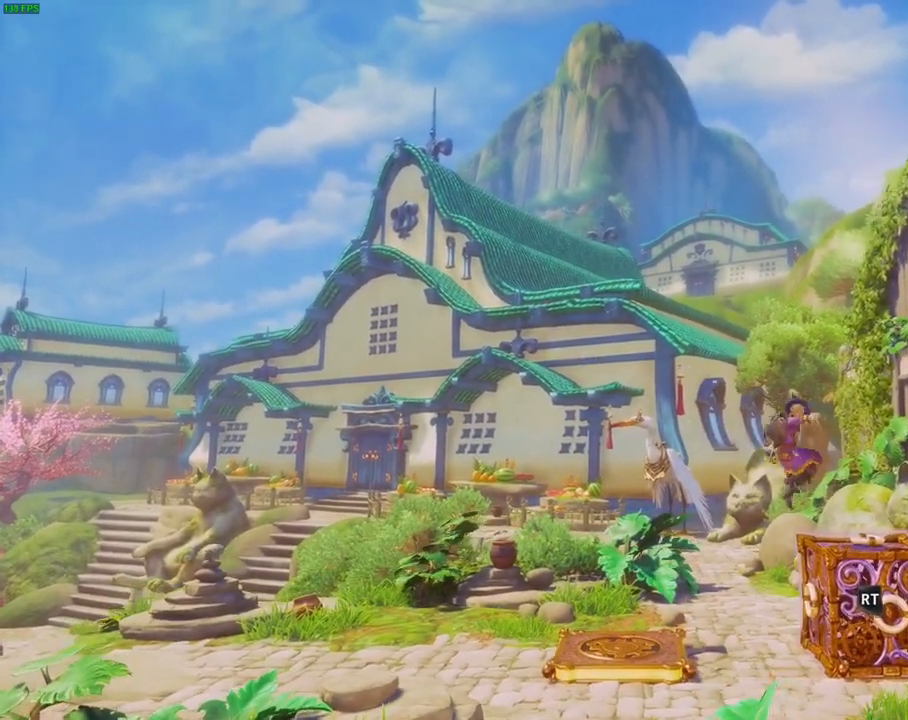
{"buttons": [], "left_stick": "right", "right_stick": "center", "events": [[17, "CROSS", "up"]]}
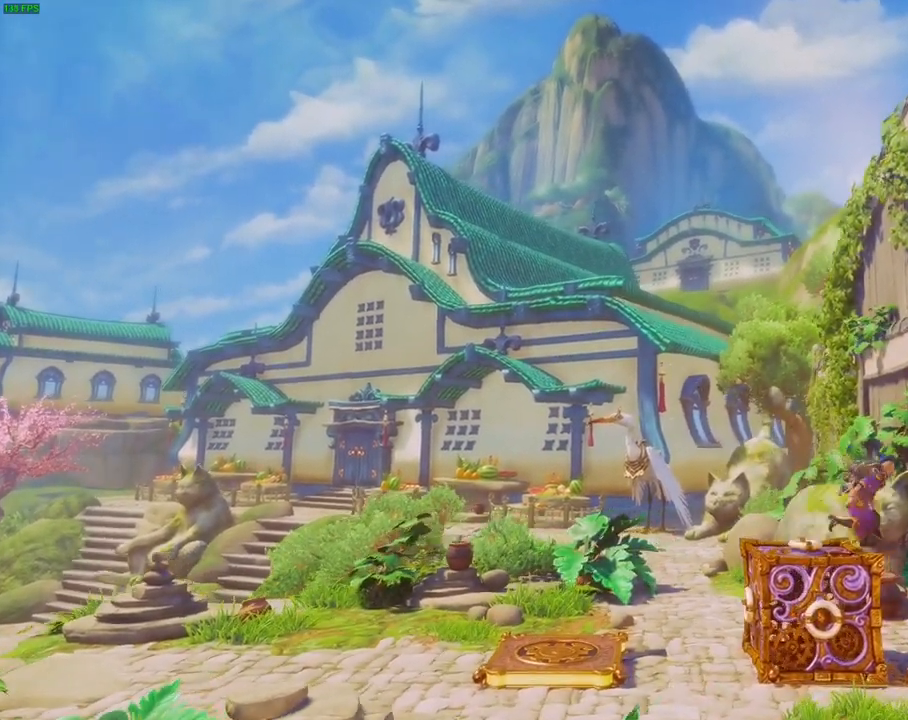
{"buttons": [], "left_stick": "right", "right_stick": "center", "events": []}
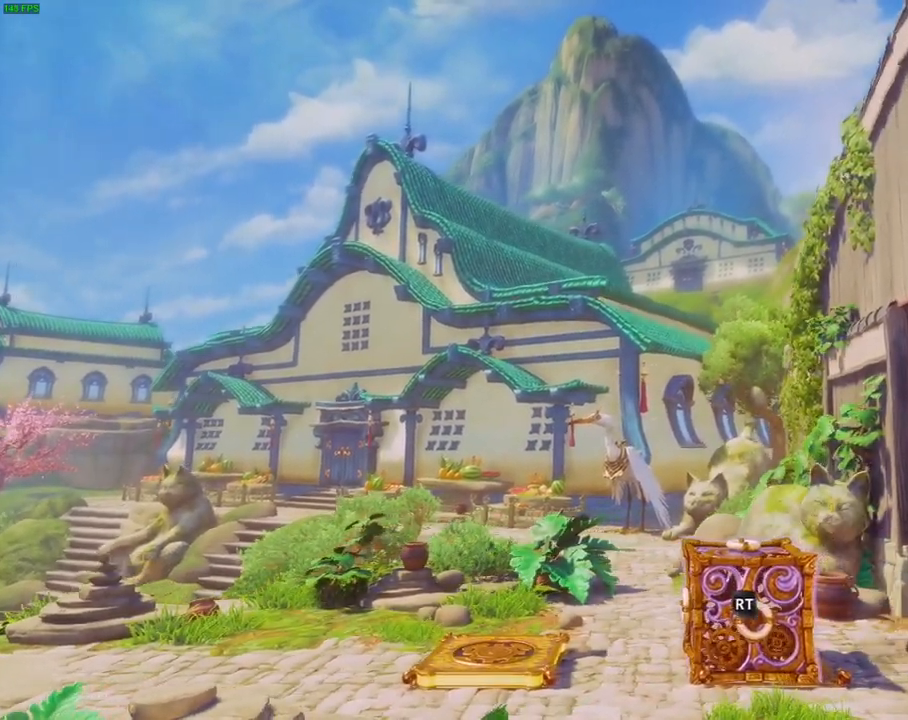
{"buttons": [], "left_stick": "right", "right_stick": "center", "events": []}